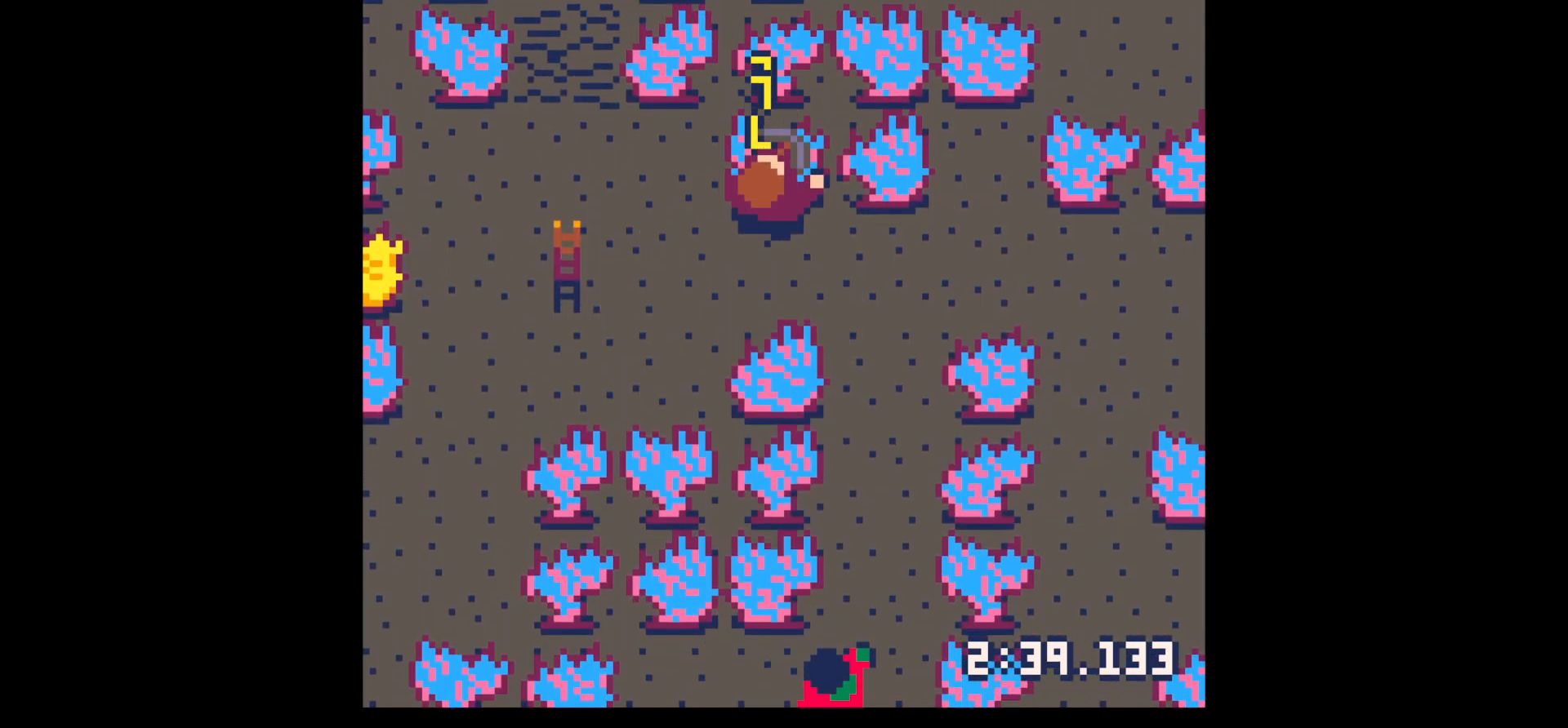
Gameplay with keyboard; each line is a JSON object with the keys held at the frame after it. "events" lists presses ("down") and releases ("up") of "down", "left", "right", "up", "x" and "z" between this image and that frame as [ms after this image, input, new state], when the widget could be followed in between. No other keys are recorded. Mouse input is not recorded.
{"keys": ["x"], "events": []}
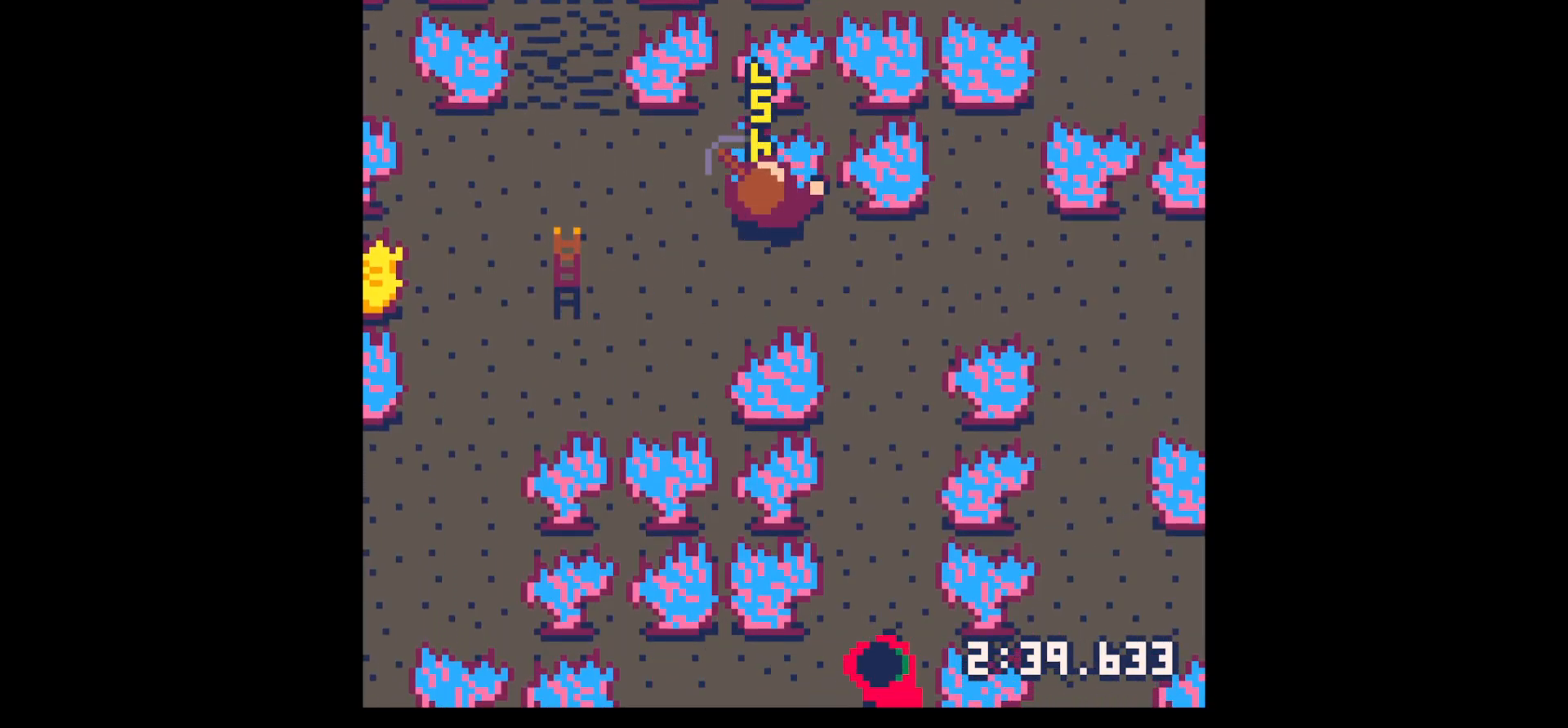
{"keys": ["x"], "events": []}
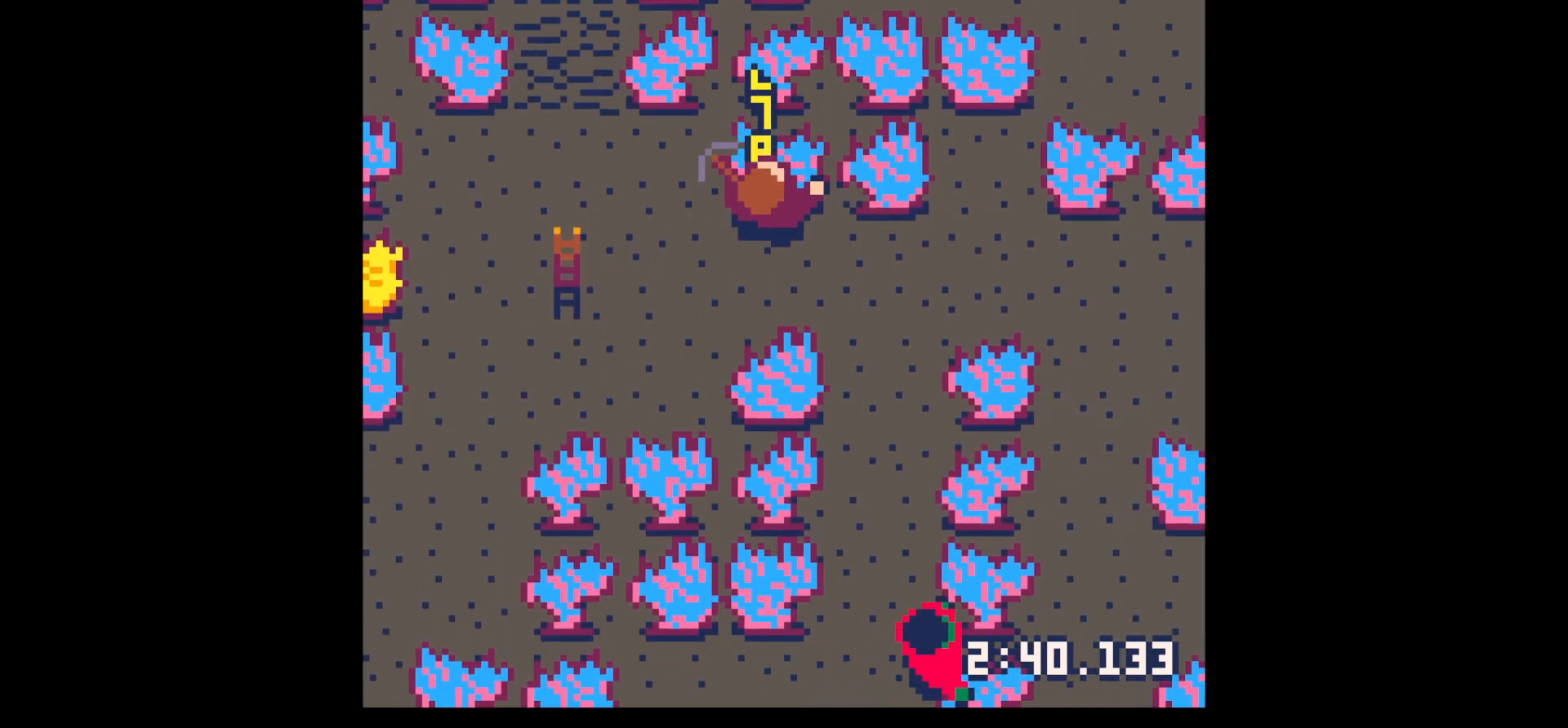
{"keys": ["x"], "events": []}
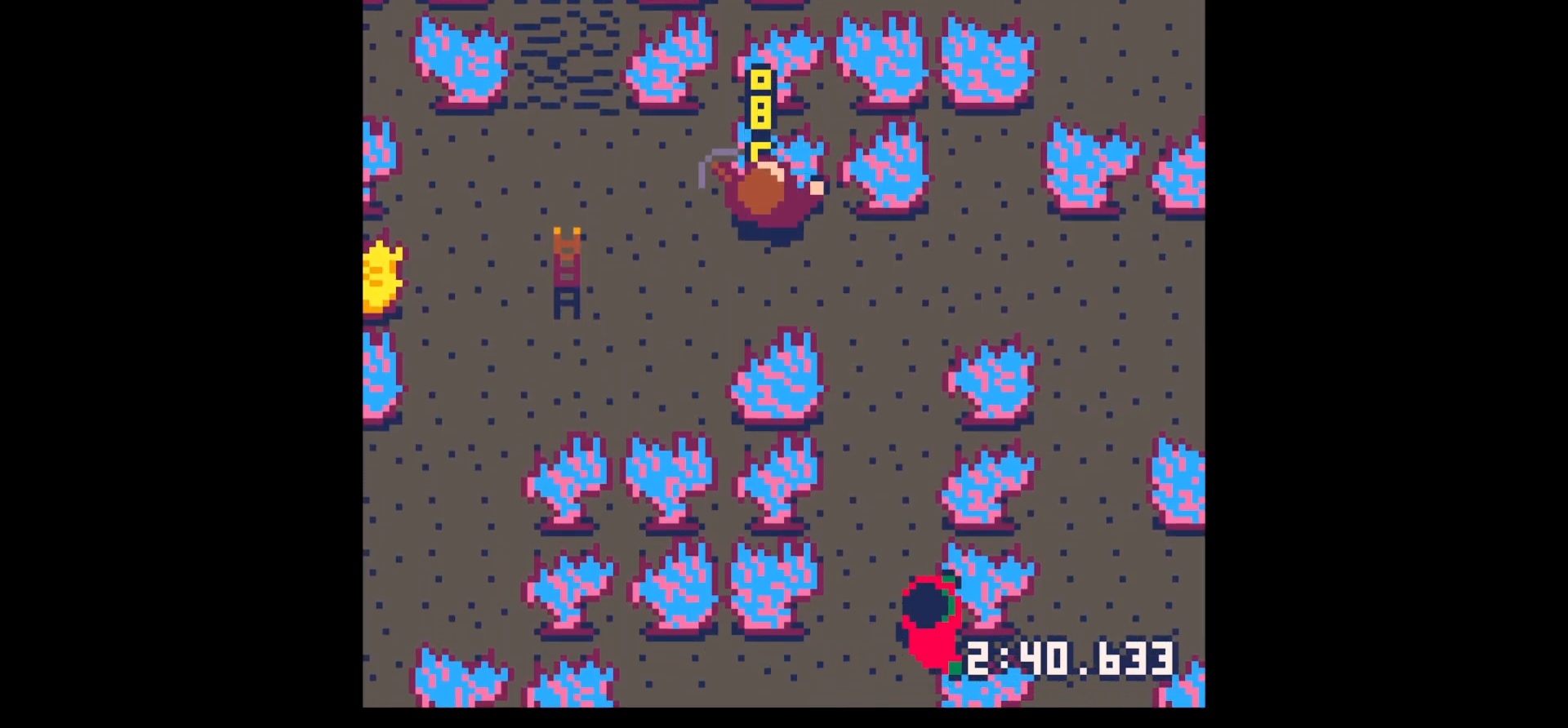
{"keys": ["x"], "events": []}
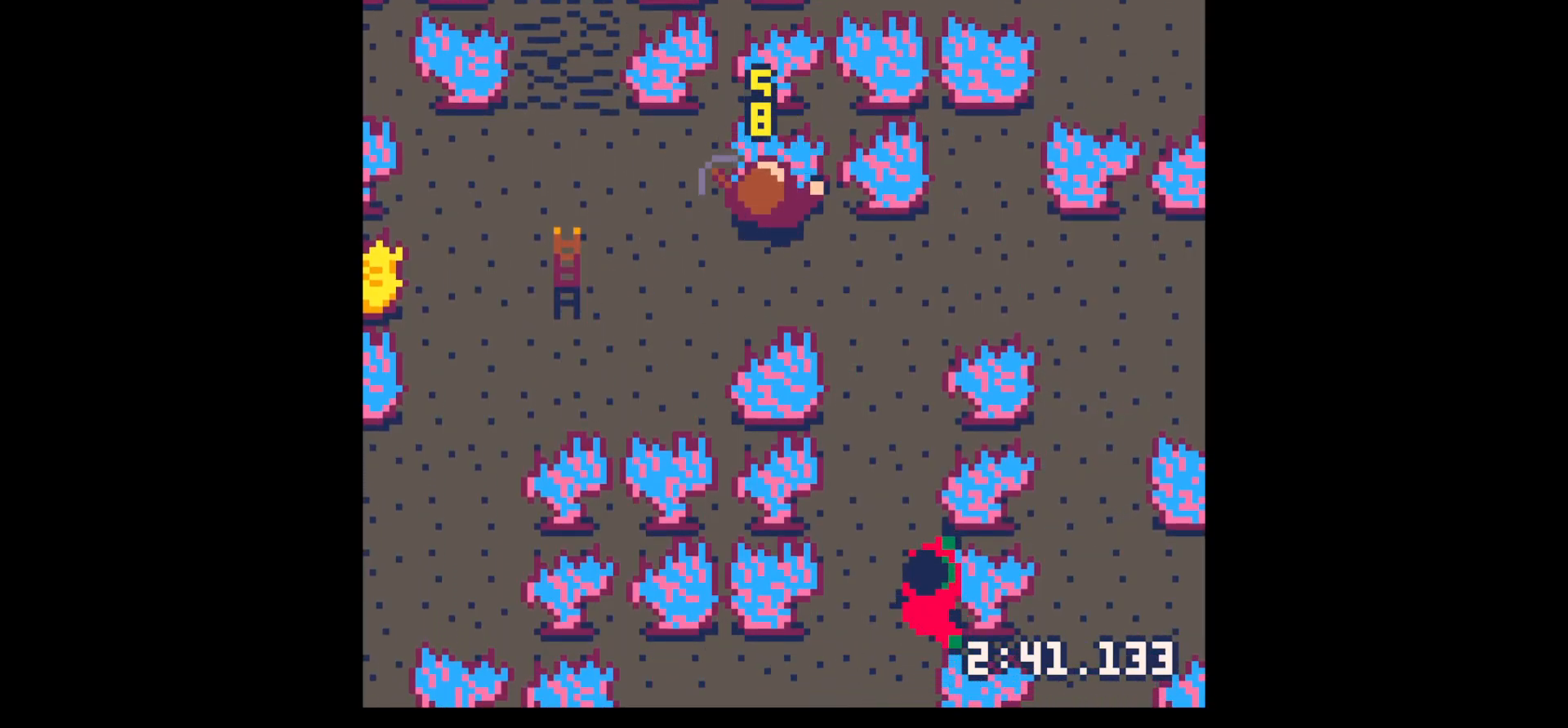
{"keys": ["down", "right"], "events": [[117, "down", "down"], [117, "right", "down"], [117, "x", "up"]]}
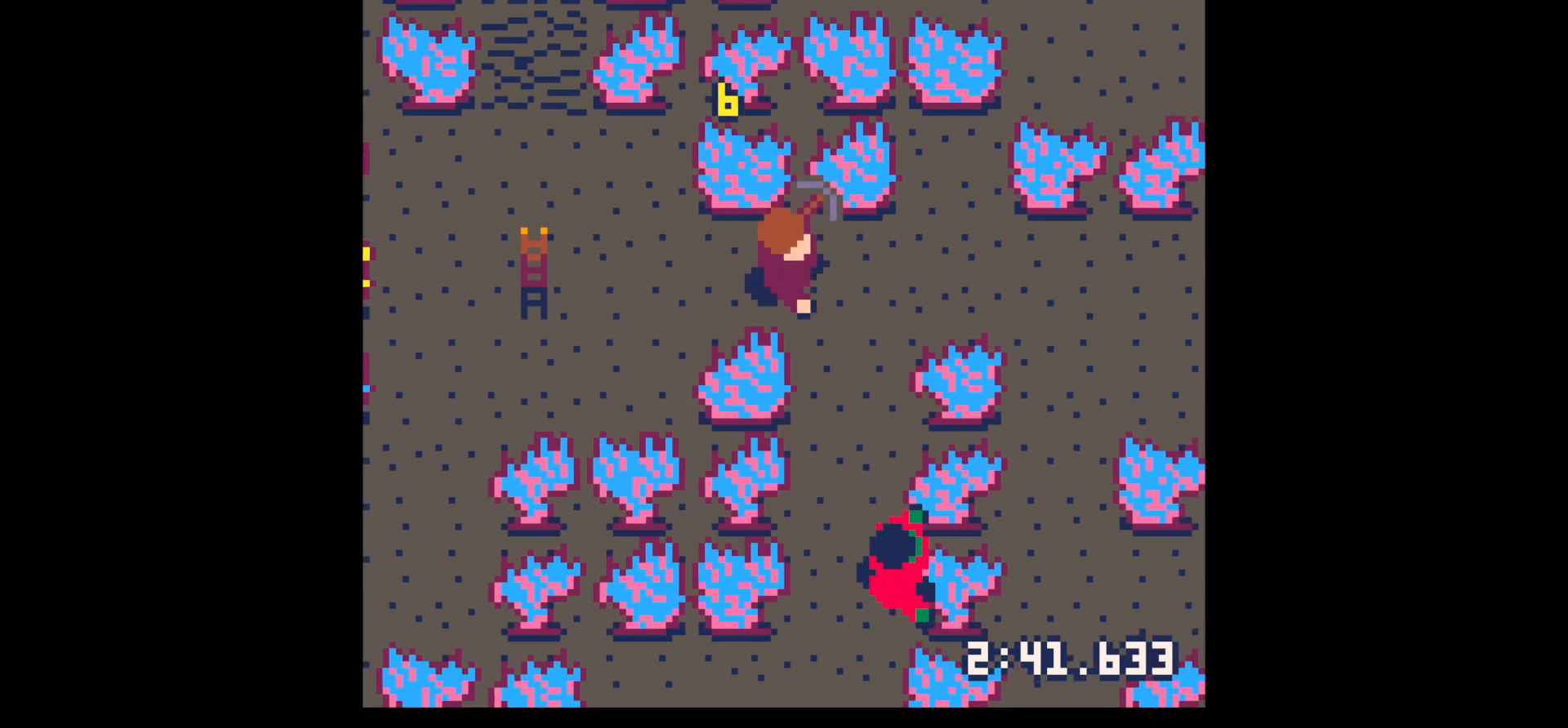
{"keys": ["x"], "events": [[83, "down", "up"], [83, "right", "up"], [83, "z", "down"], [183, "down", "down"], [183, "z", "up"], [283, "down", "up"], [367, "down", "down"], [467, "down", "up"], [500, "x", "down"]]}
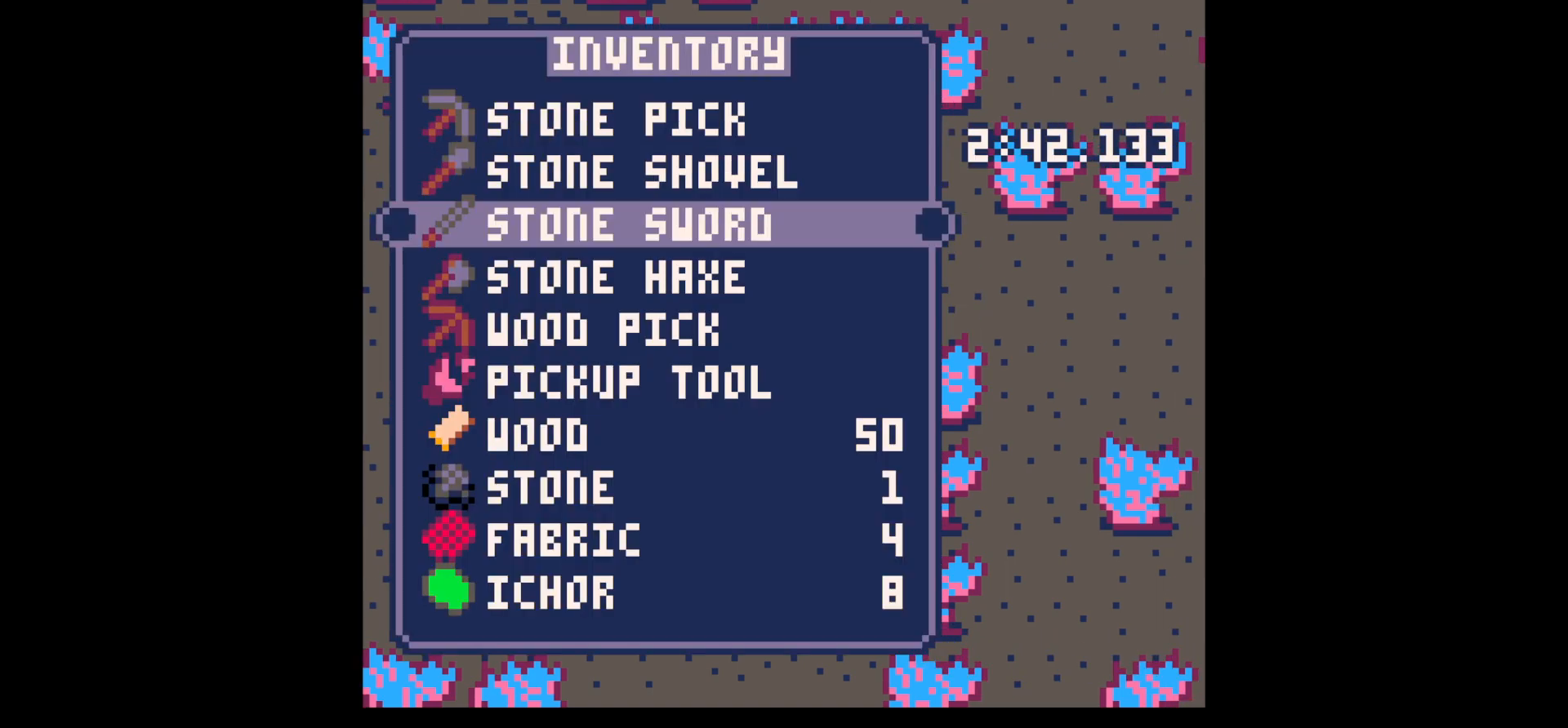
{"keys": ["down"], "events": [[100, "down", "down"], [100, "right", "down"], [100, "x", "up"], [300, "right", "up"]]}
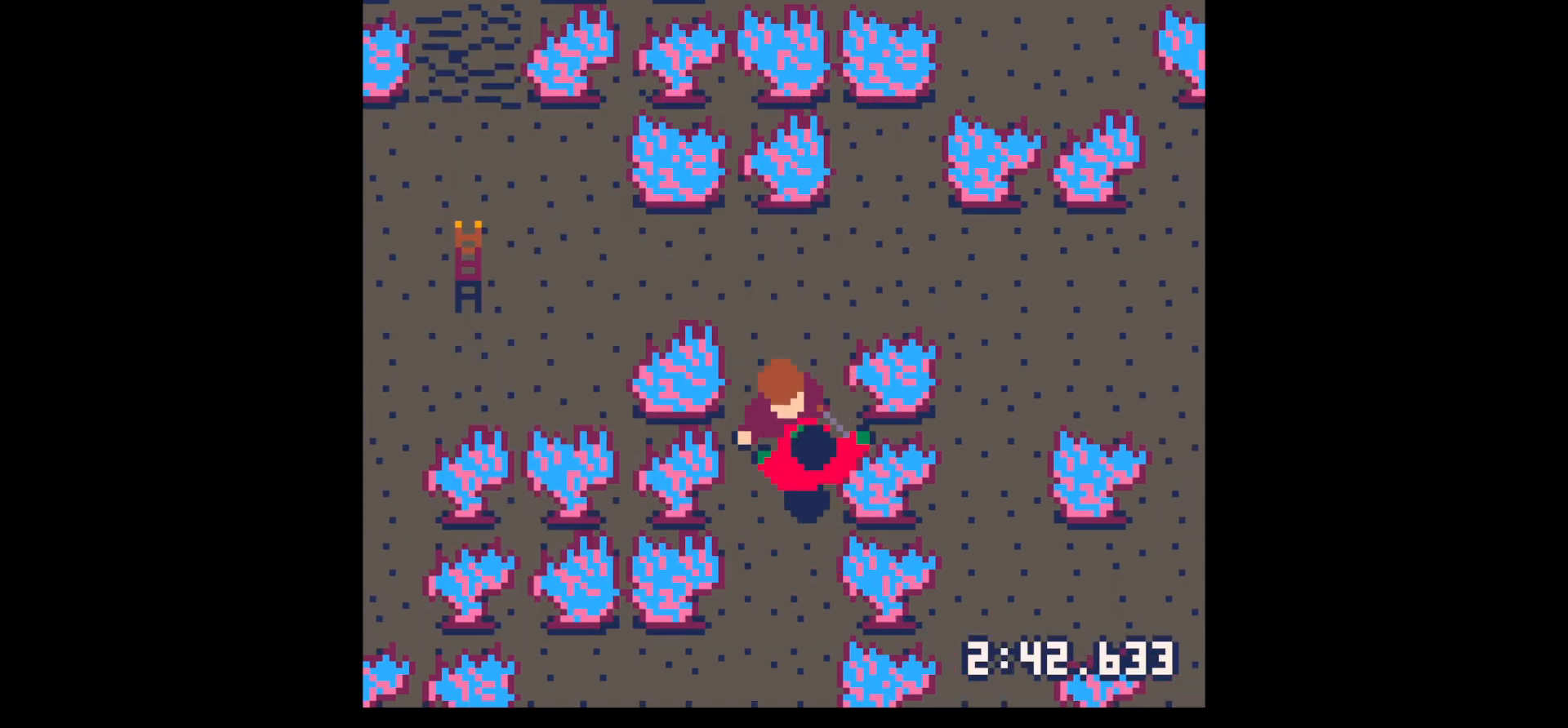
{"keys": [], "events": [[33, "down", "up"], [83, "x", "down"], [133, "x", "up"], [350, "x", "down"], [450, "x", "up"]]}
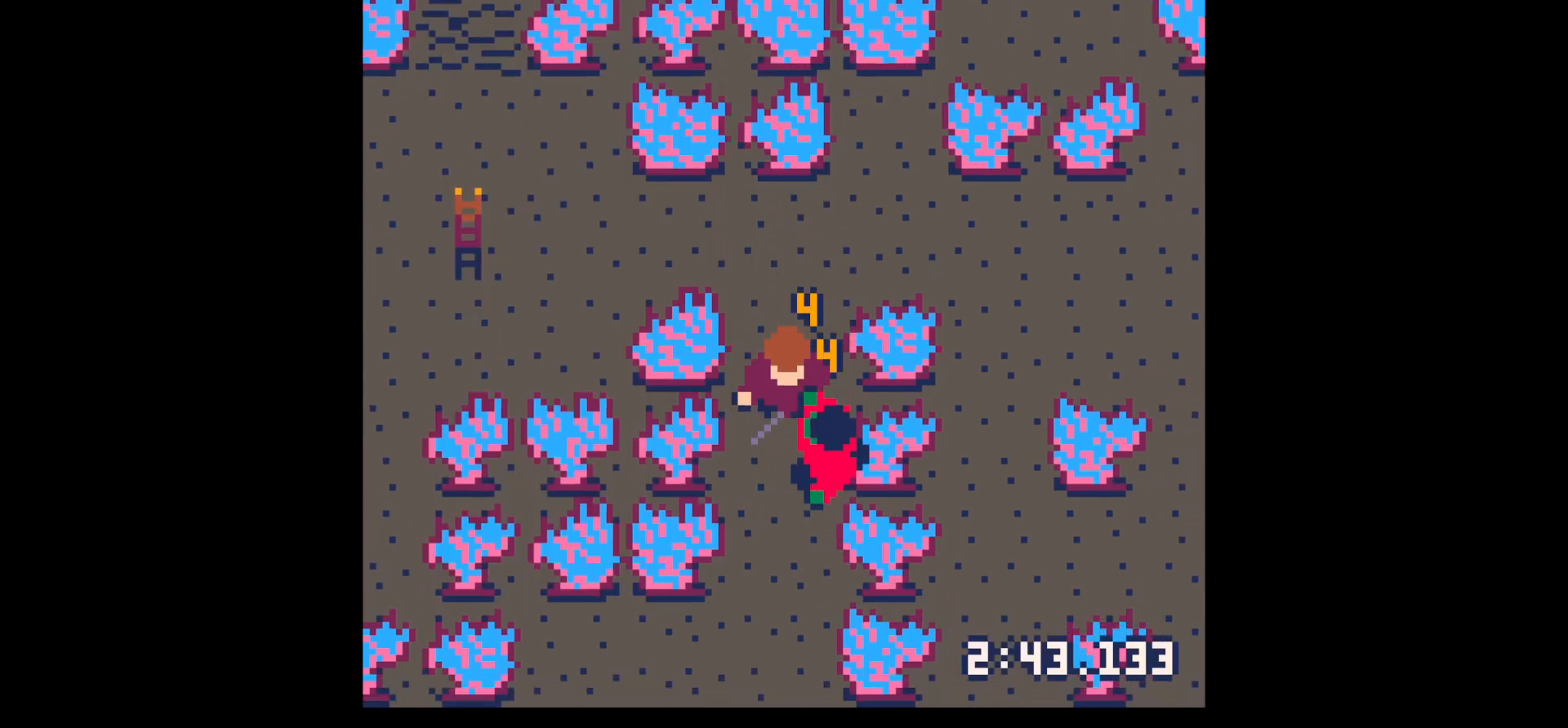
{"keys": ["down"], "events": [[233, "x", "down"], [317, "x", "up"], [467, "down", "down"]]}
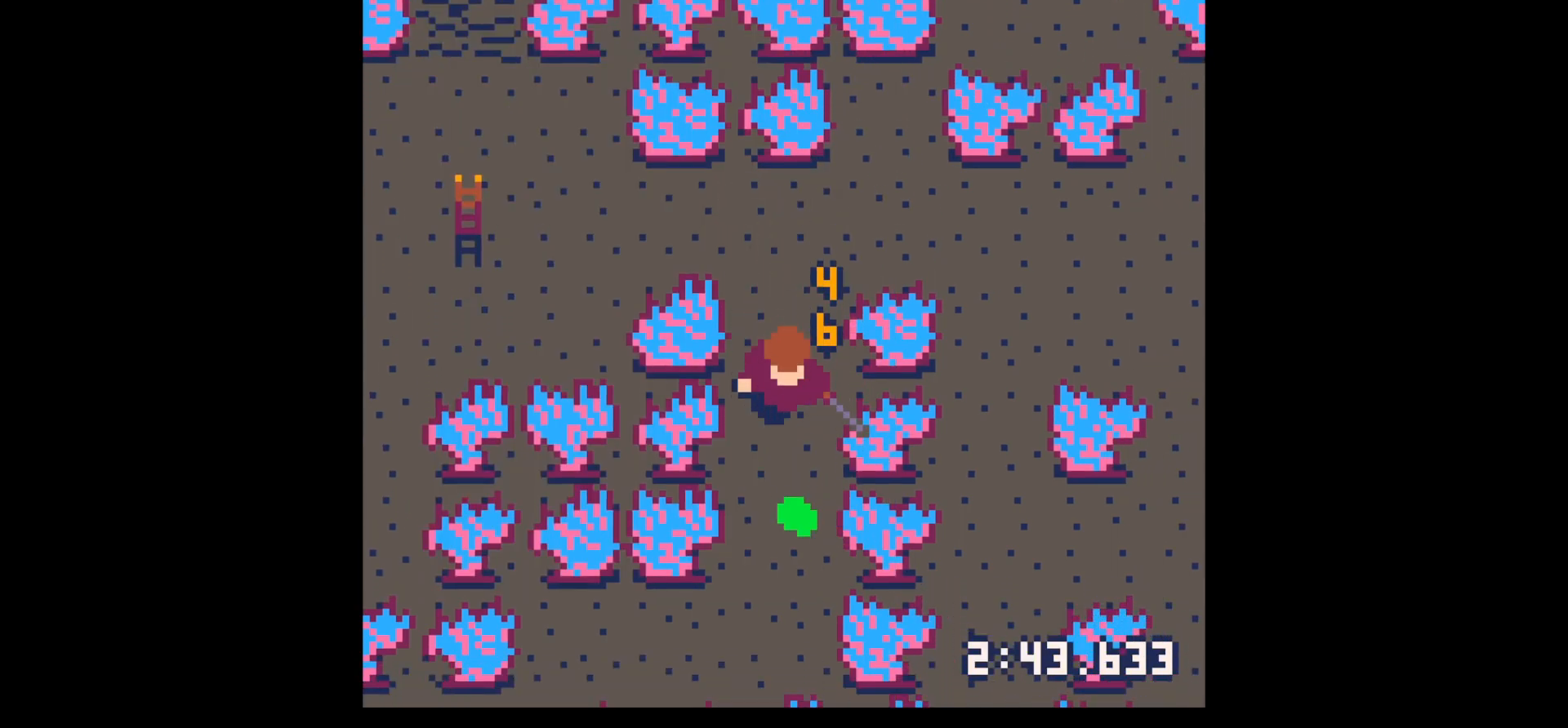
{"keys": [], "events": [[483, "down", "up"]]}
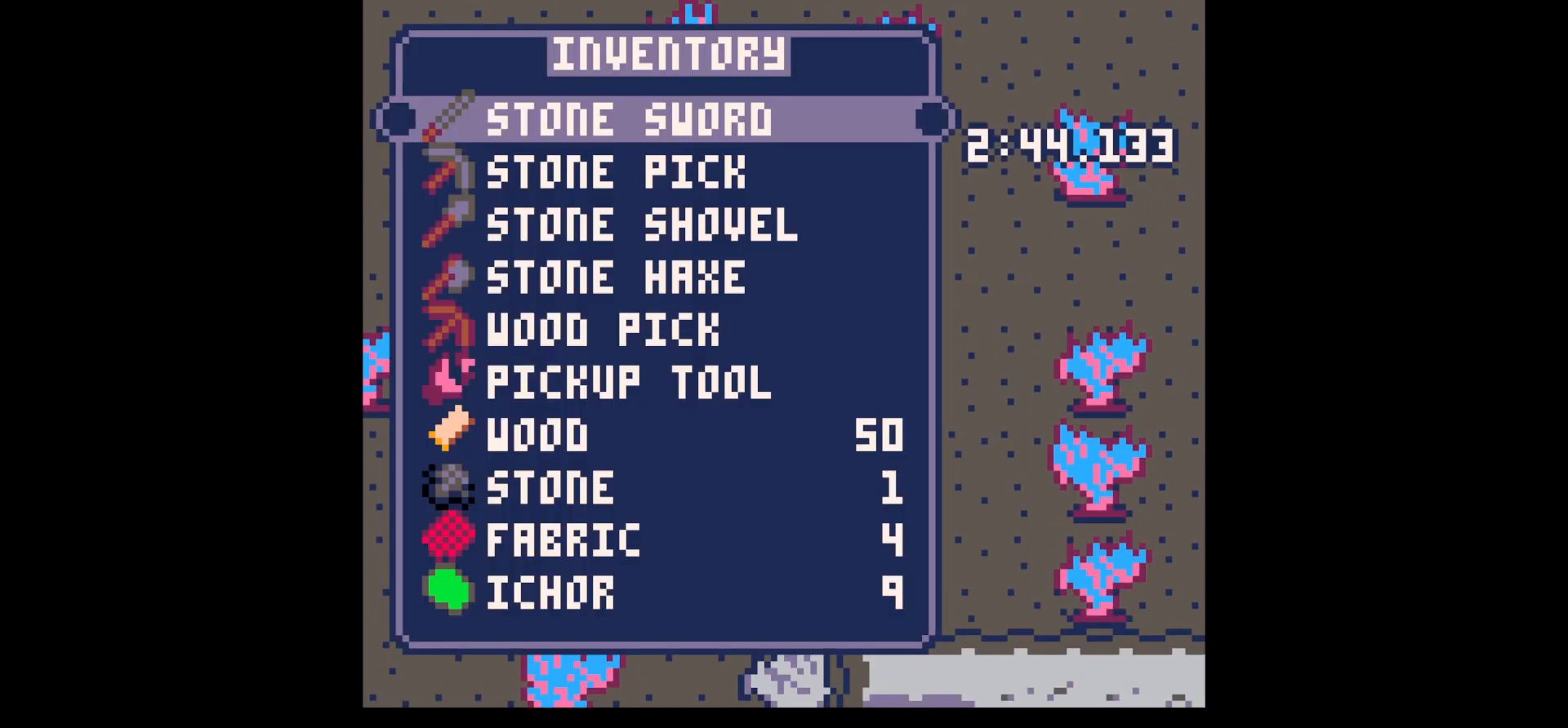
{"keys": ["up"], "events": [[17, "z", "down"], [67, "down", "down"], [117, "x", "down"], [117, "z", "up"], [167, "down", "up"], [167, "x", "up"], [267, "up", "down"]]}
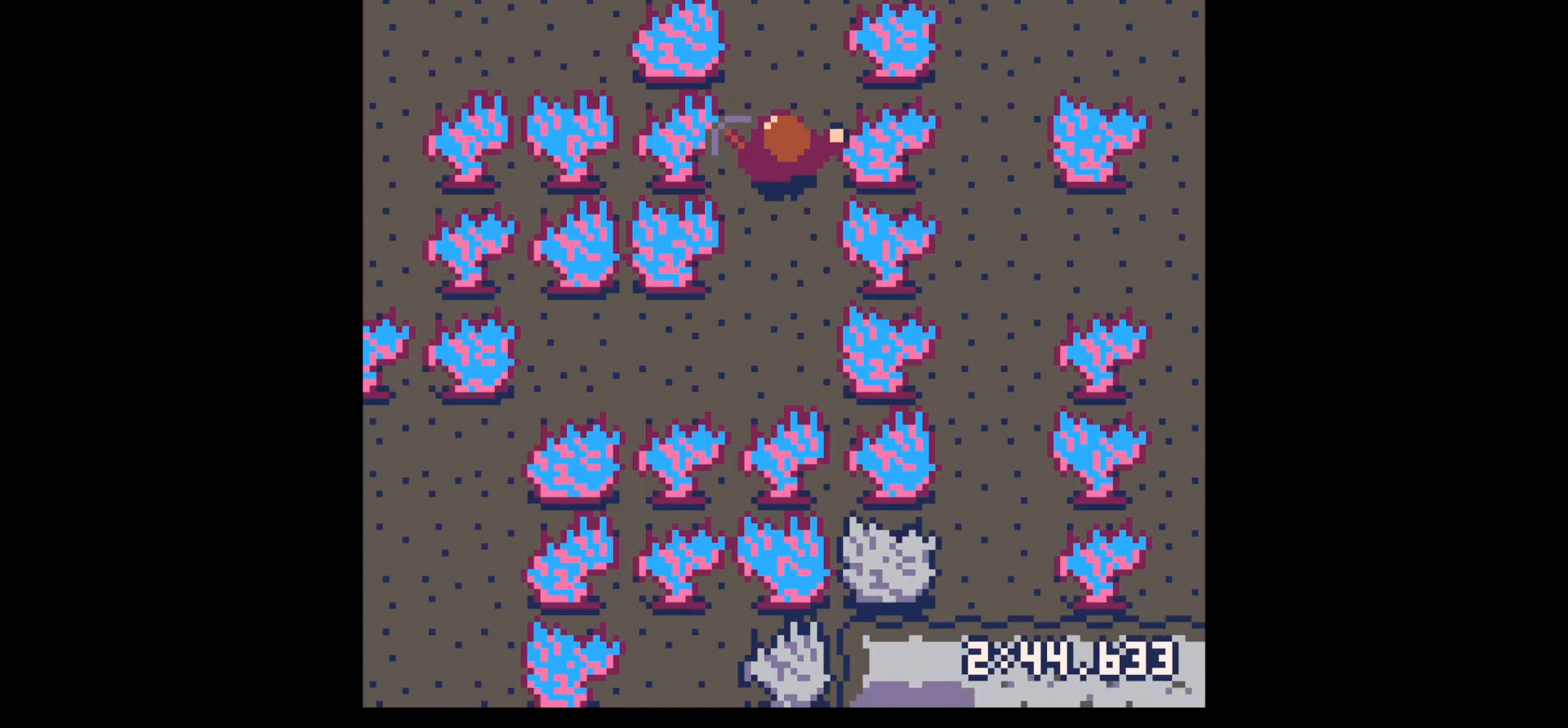
{"keys": ["left", "up"], "events": [[233, "left", "down"], [317, "left", "up"], [417, "left", "down"]]}
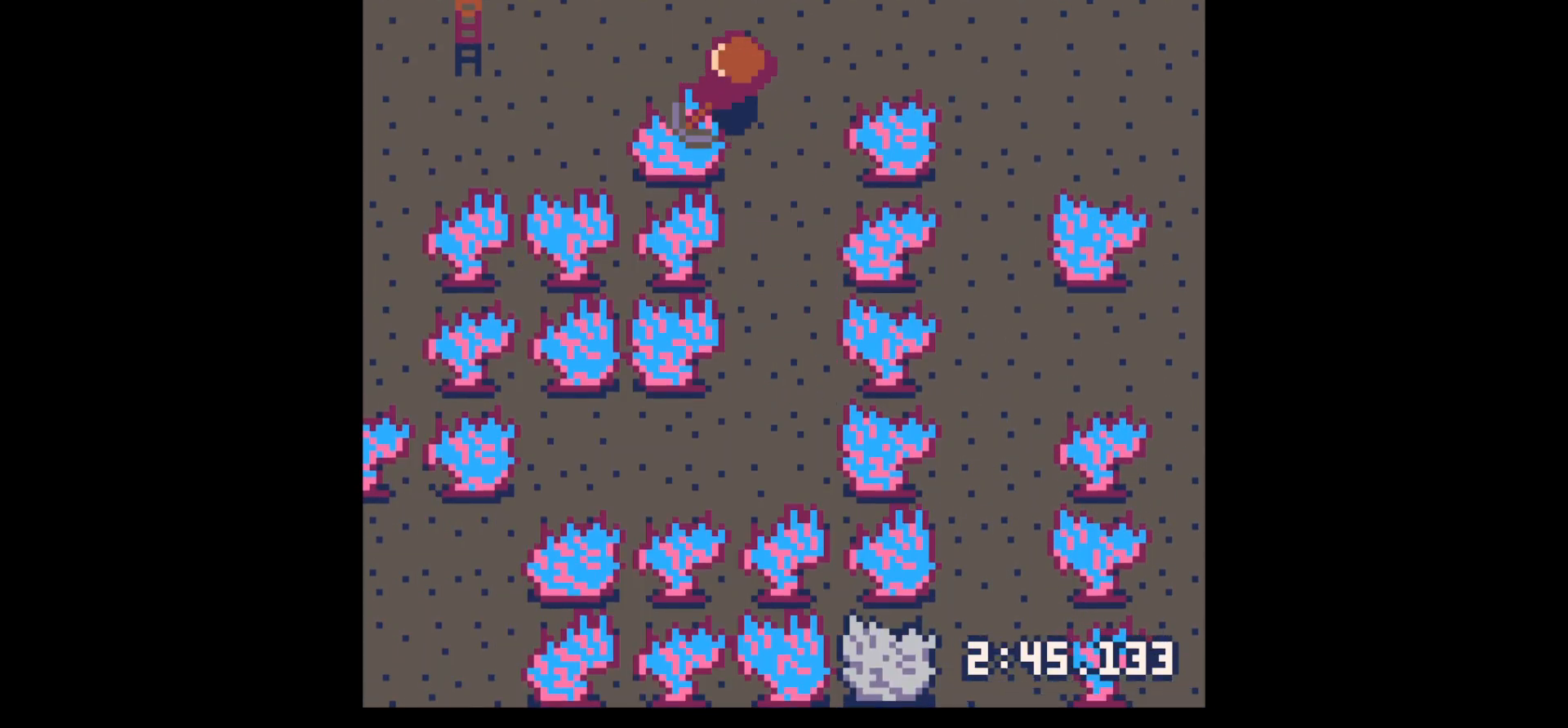
{"keys": ["up", "x"], "events": [[333, "left", "up"], [383, "x", "down"]]}
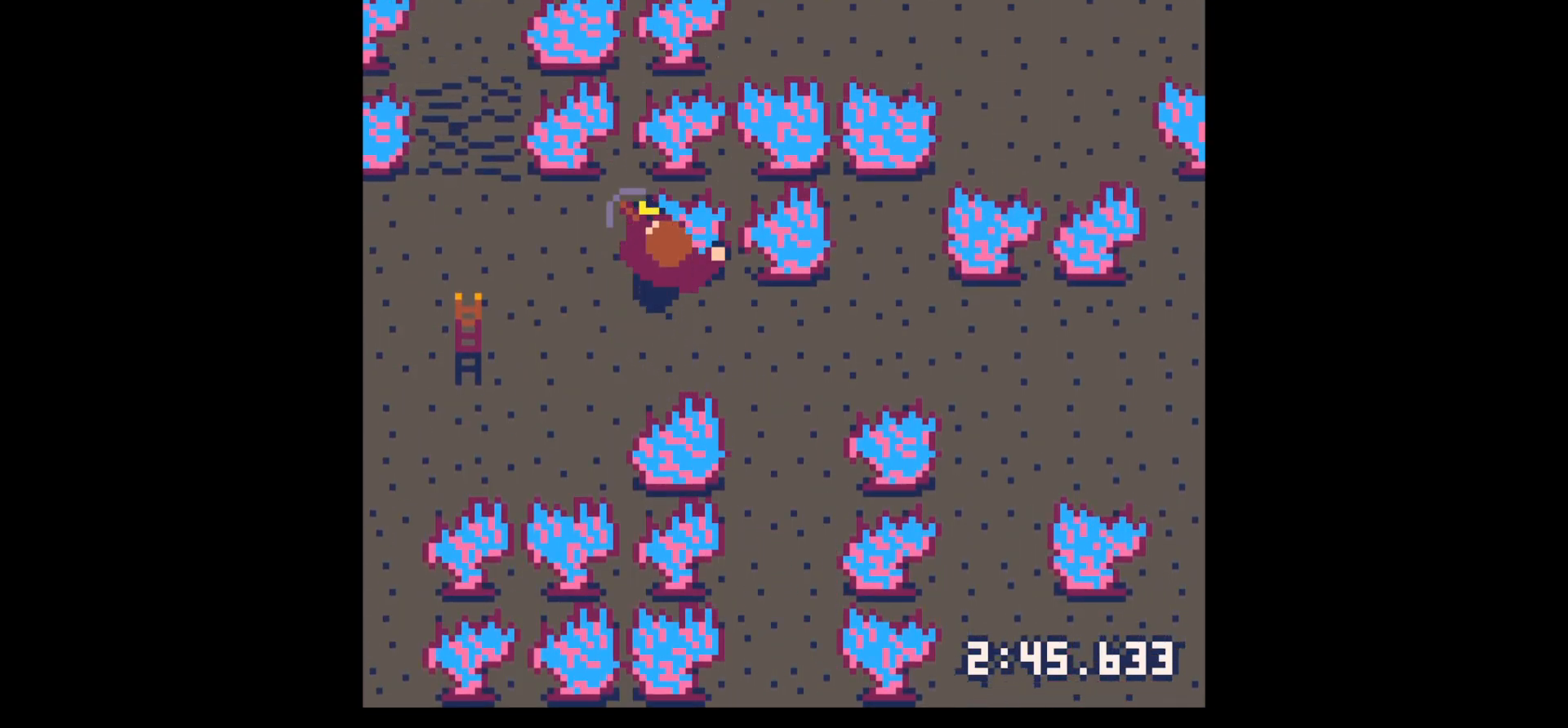
{"keys": ["x"], "events": [[167, "up", "up"]]}
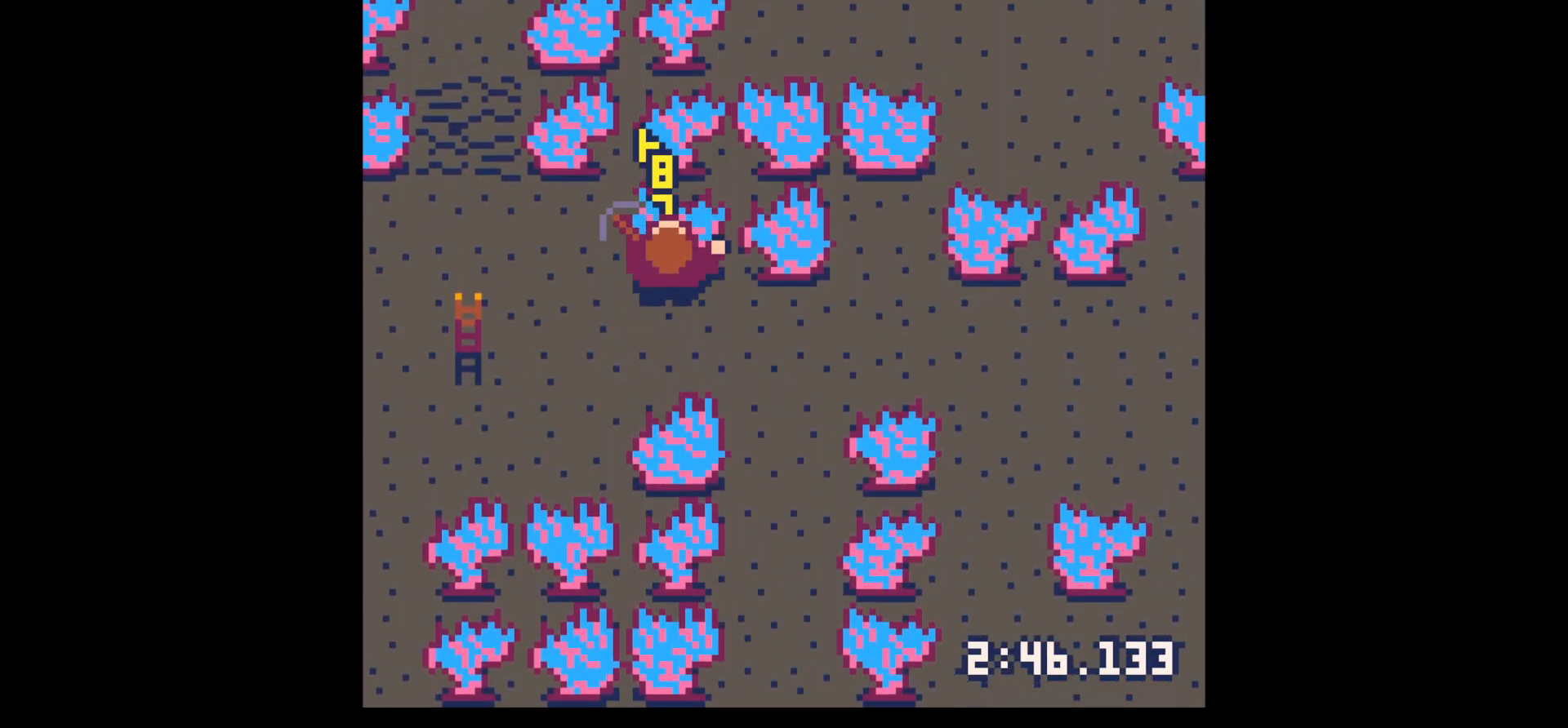
{"keys": ["x"], "events": []}
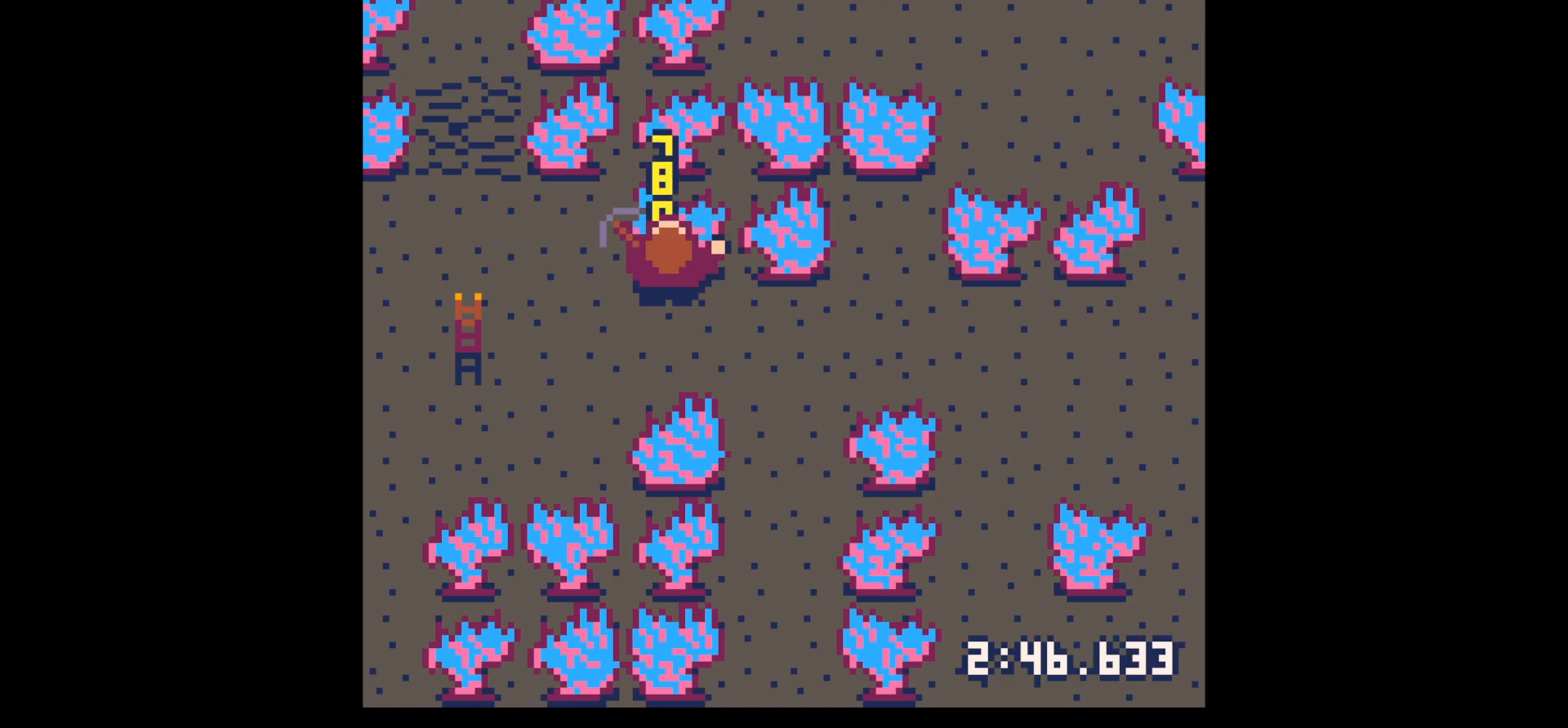
{"keys": ["x"], "events": []}
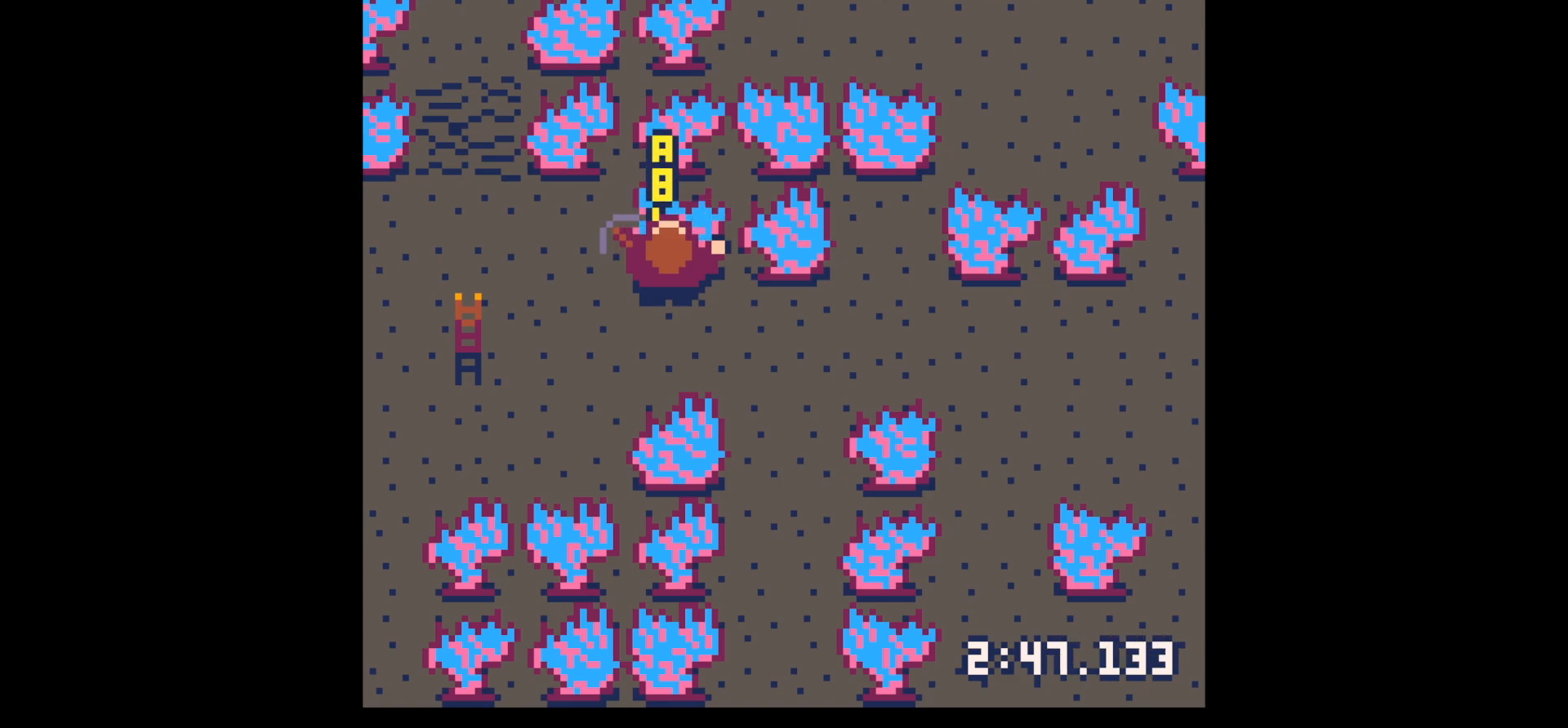
{"keys": ["down", "left"], "events": [[67, "down", "down"], [67, "left", "down"], [67, "x", "up"], [350, "down", "up"], [450, "down", "down"]]}
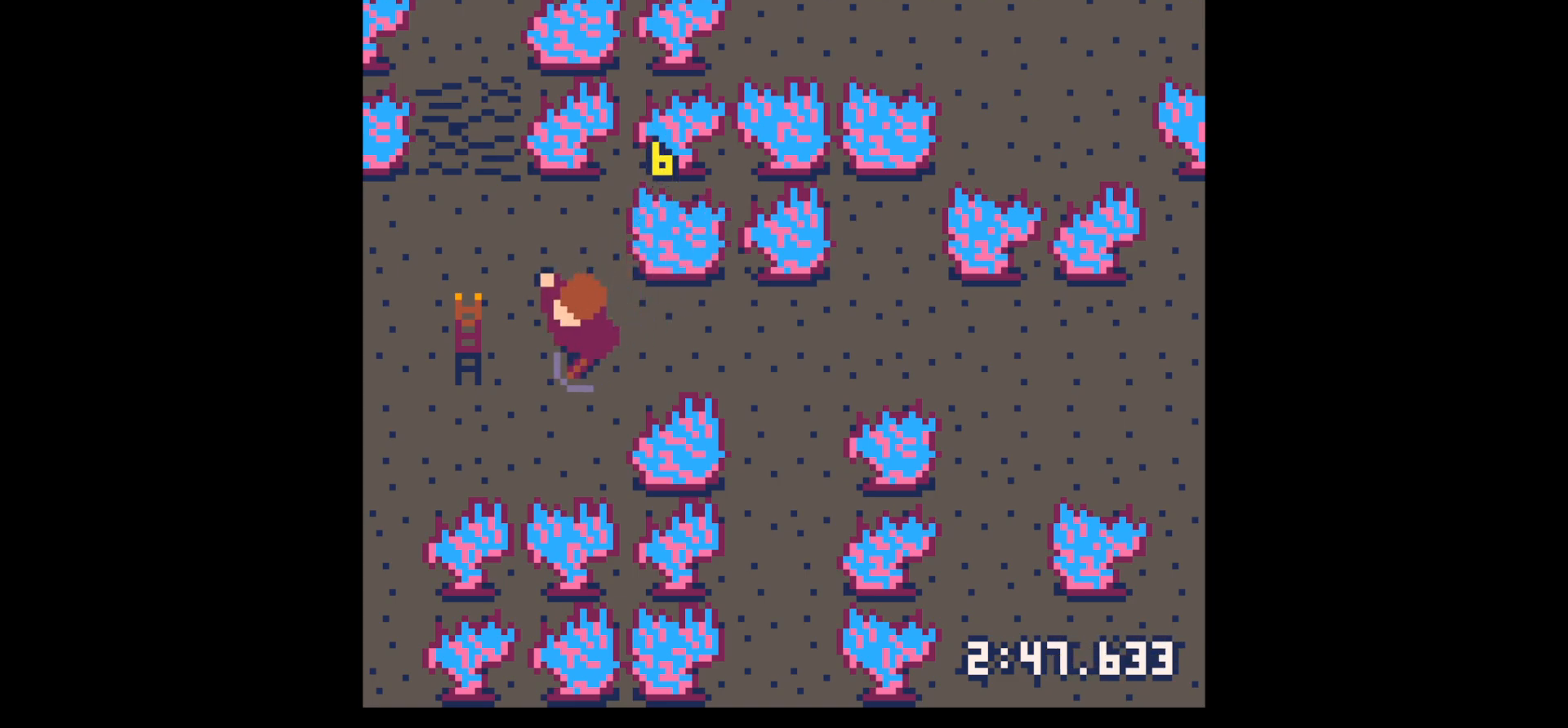
{"keys": [], "events": [[50, "down", "up"], [283, "left", "up"]]}
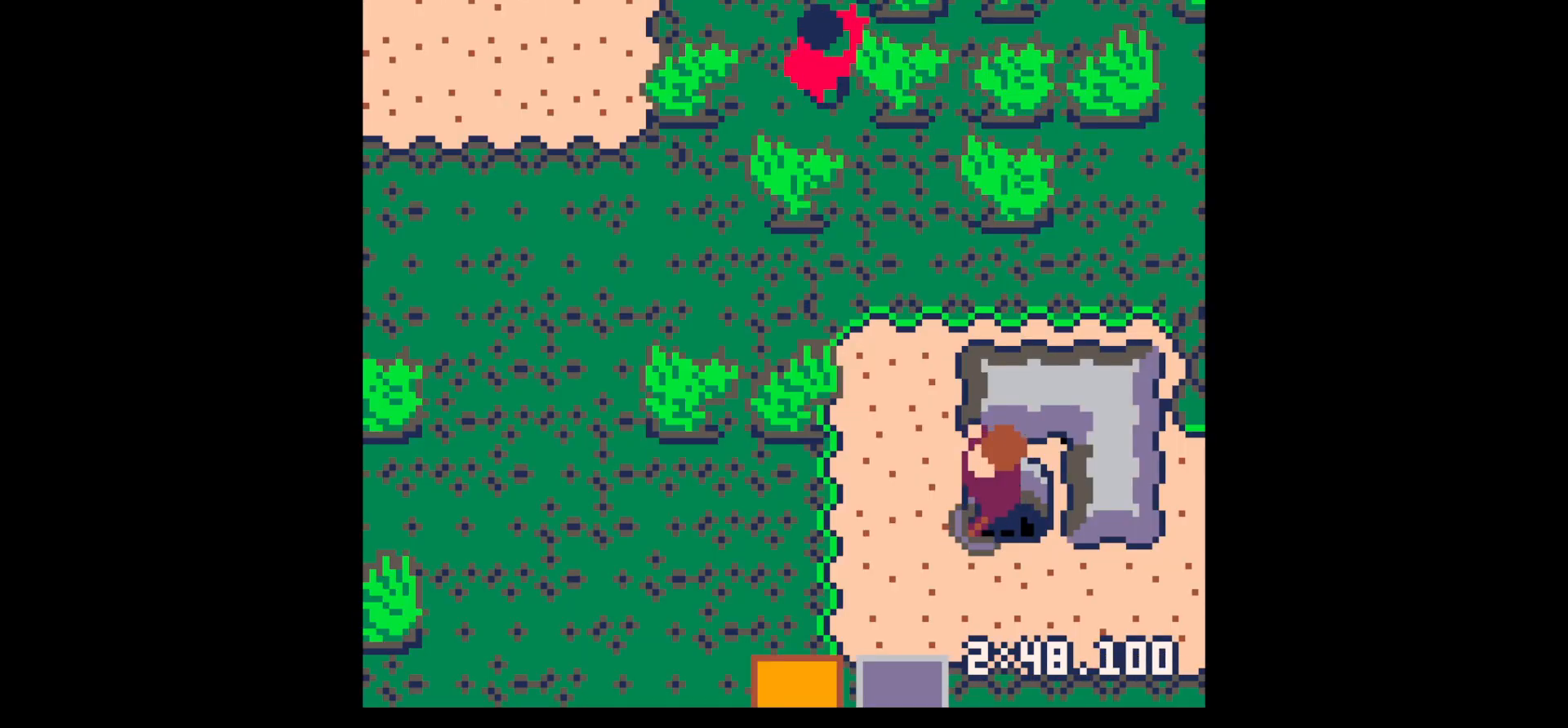
{"keys": ["left", "up"], "events": [[250, "left", "down"], [383, "up", "down"]]}
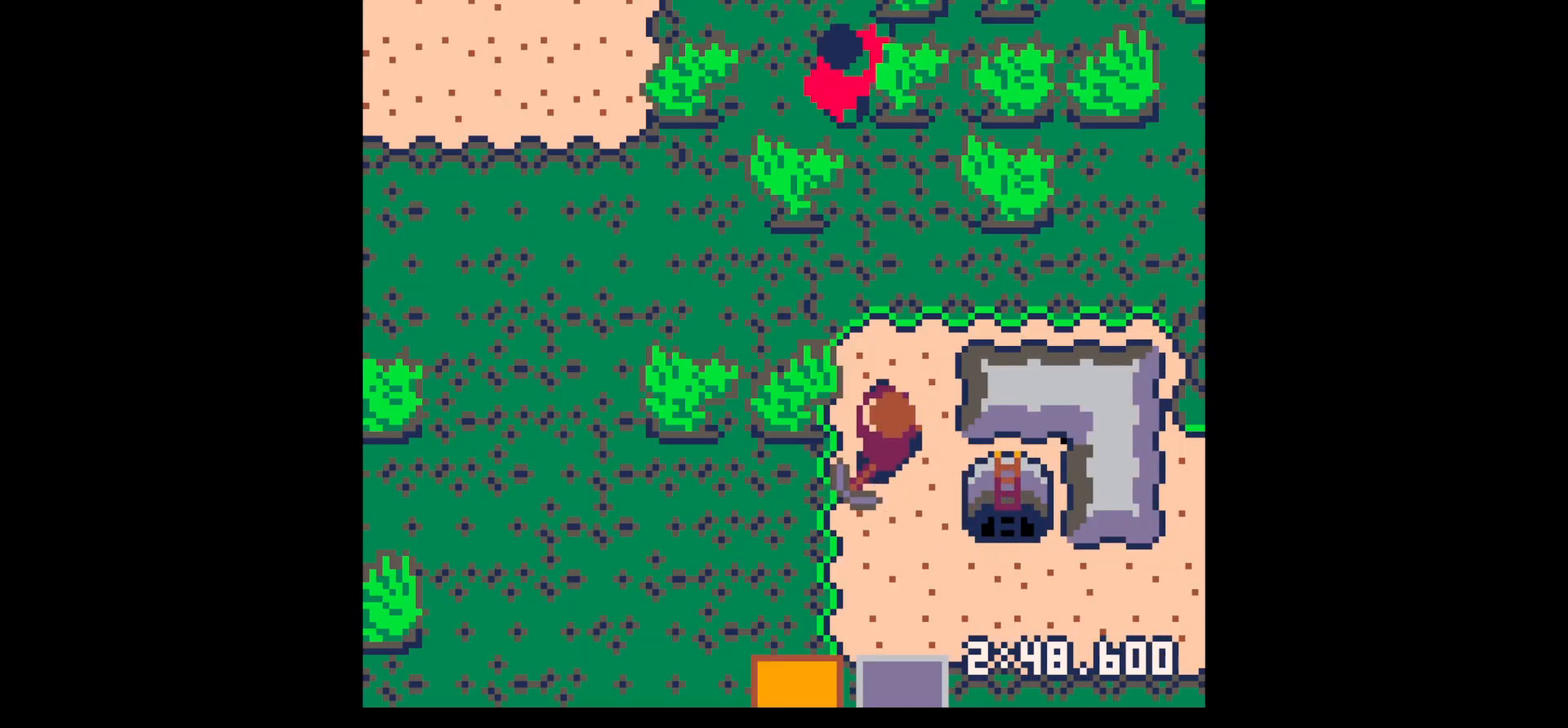
{"keys": [], "events": [[33, "left", "up"], [267, "up", "up"], [267, "z", "down"], [350, "down", "down"], [350, "x", "down"], [400, "down", "up"], [400, "x", "up"], [400, "z", "up"]]}
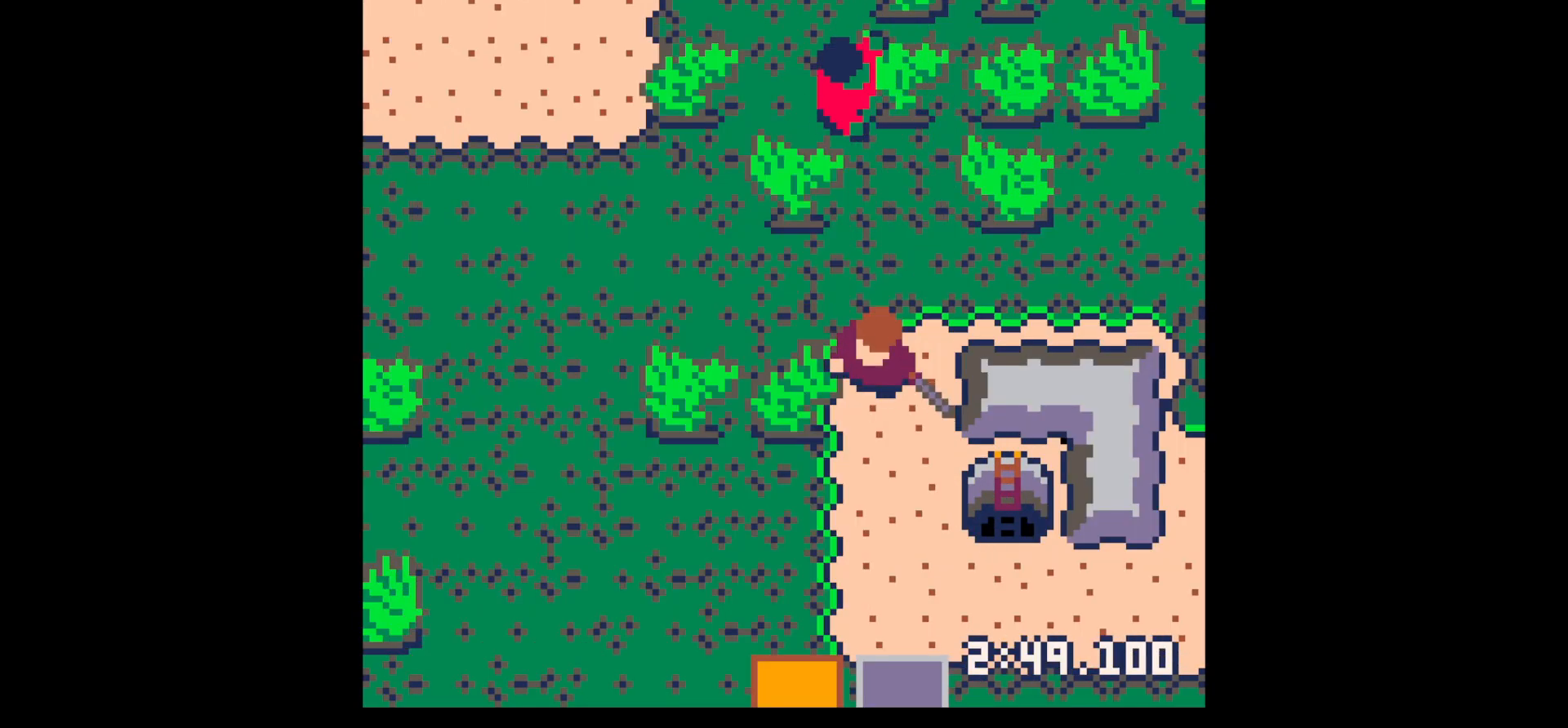
{"keys": ["left", "up"], "events": [[133, "up", "down"], [467, "left", "down"]]}
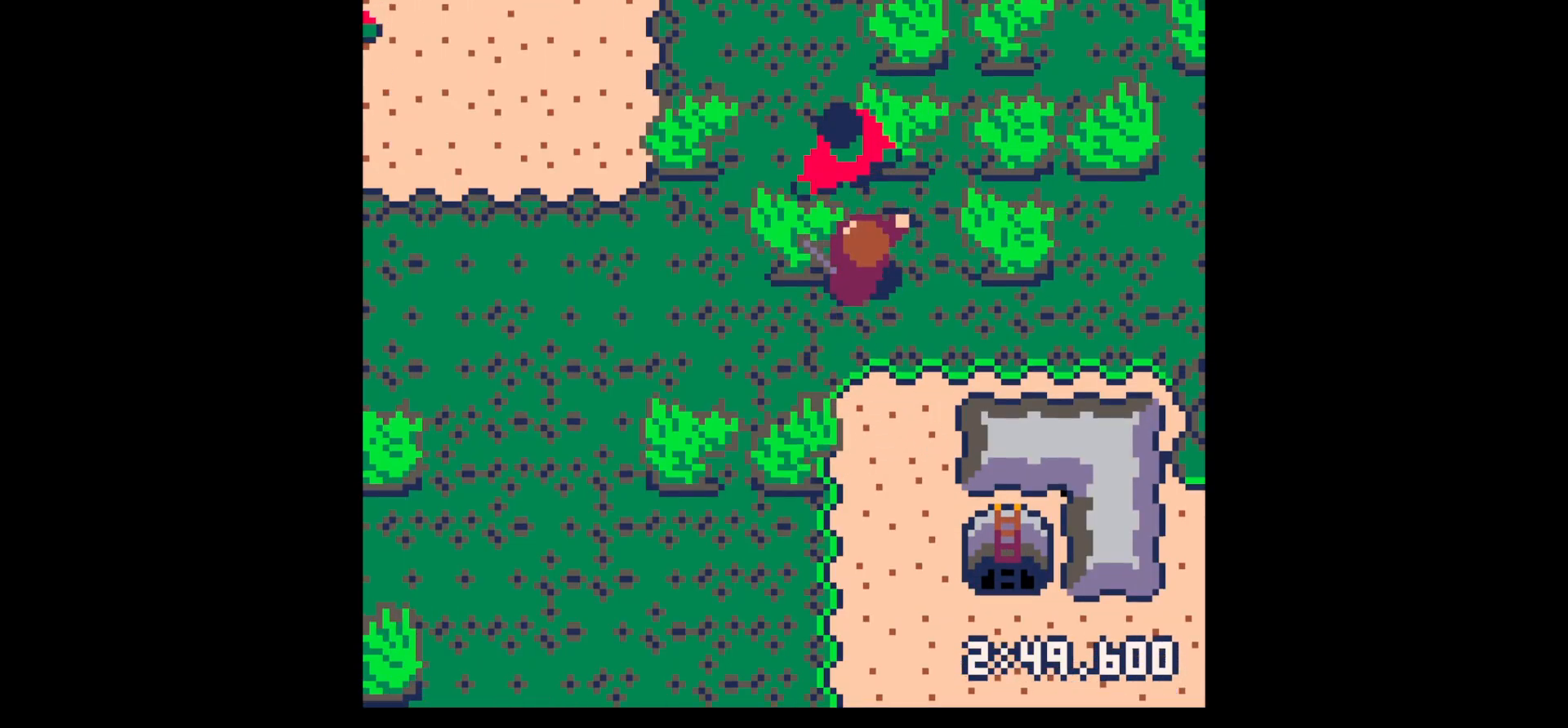
{"keys": [], "events": [[67, "left", "up"], [67, "up", "up"], [67, "x", "down"], [150, "x", "up"], [350, "x", "down"], [433, "x", "up"]]}
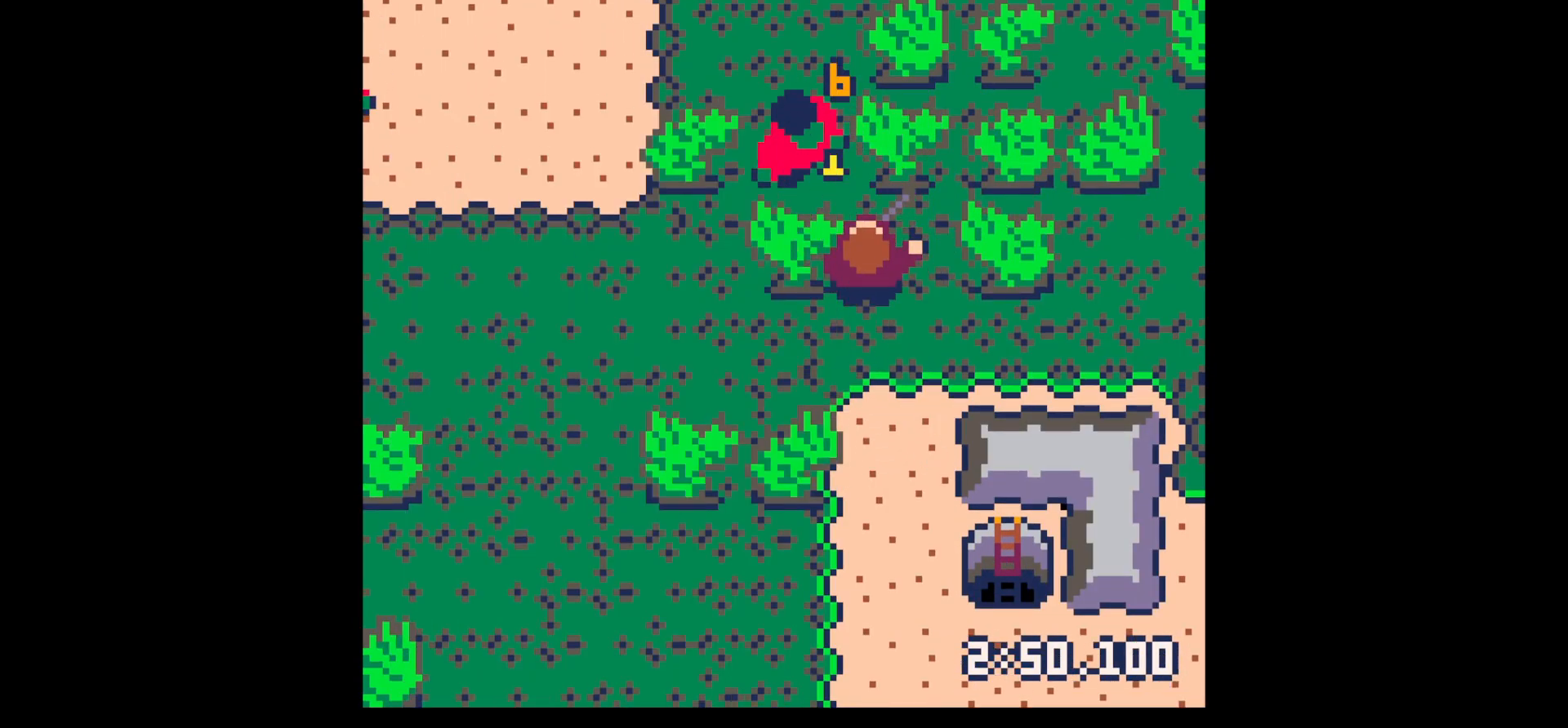
{"keys": [], "events": [[67, "x", "down"], [217, "left", "down"], [217, "up", "down"], [217, "x", "up"], [300, "left", "up"], [300, "up", "up"], [400, "x", "down"], [500, "x", "up"]]}
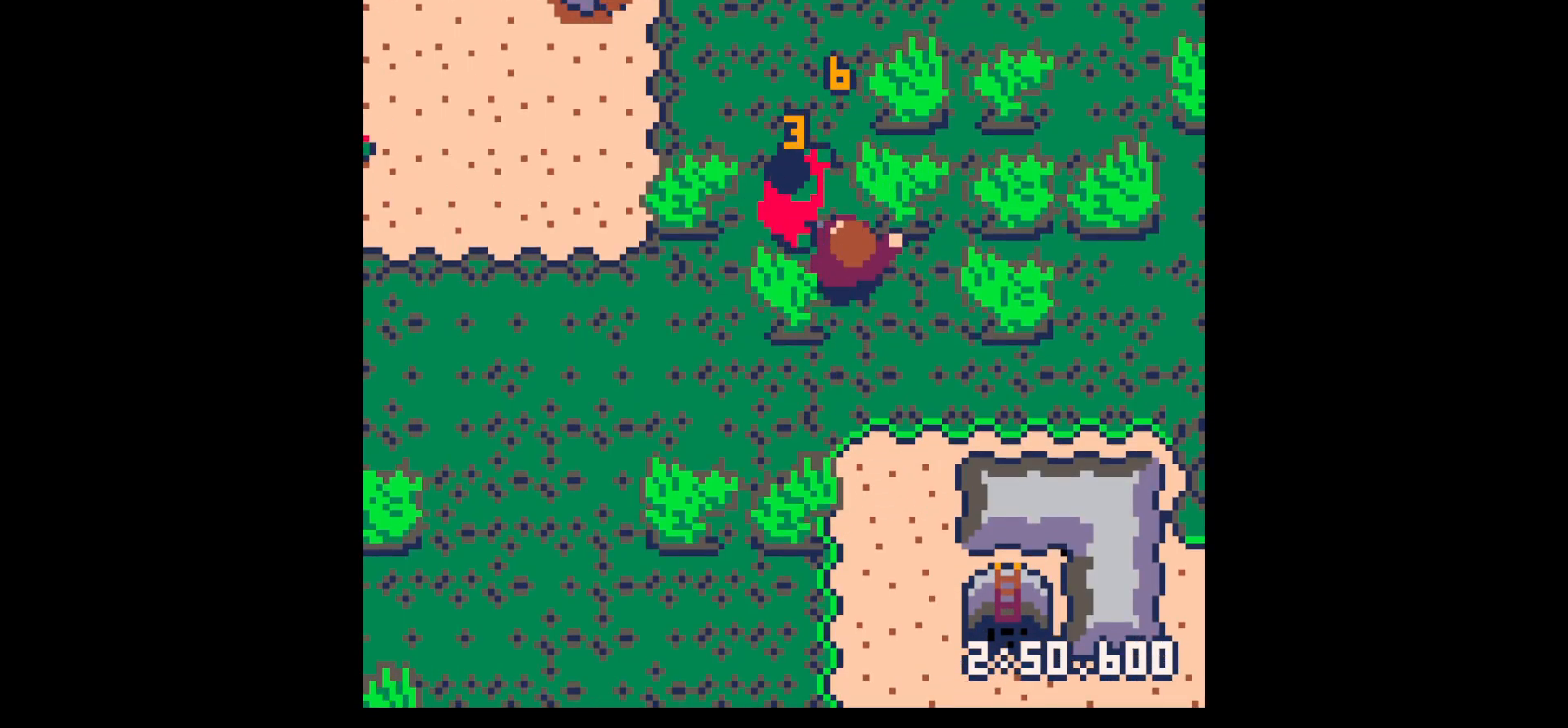
{"keys": [], "events": [[233, "x", "down"], [367, "x", "up"]]}
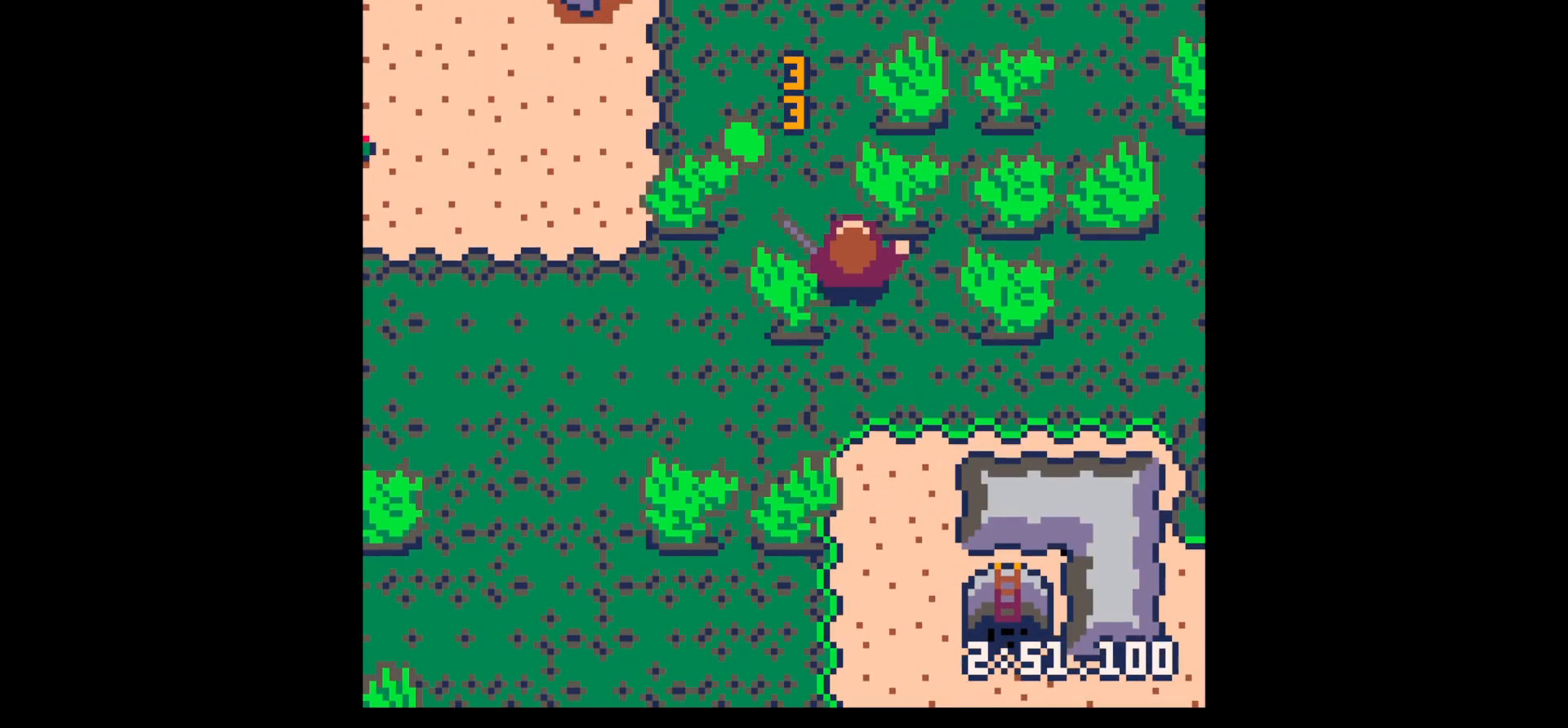
{"keys": ["down"], "events": [[50, "z", "down"], [150, "down", "down"], [200, "down", "up"], [200, "z", "up"], [333, "down", "down"], [383, "down", "up"], [483, "down", "down"]]}
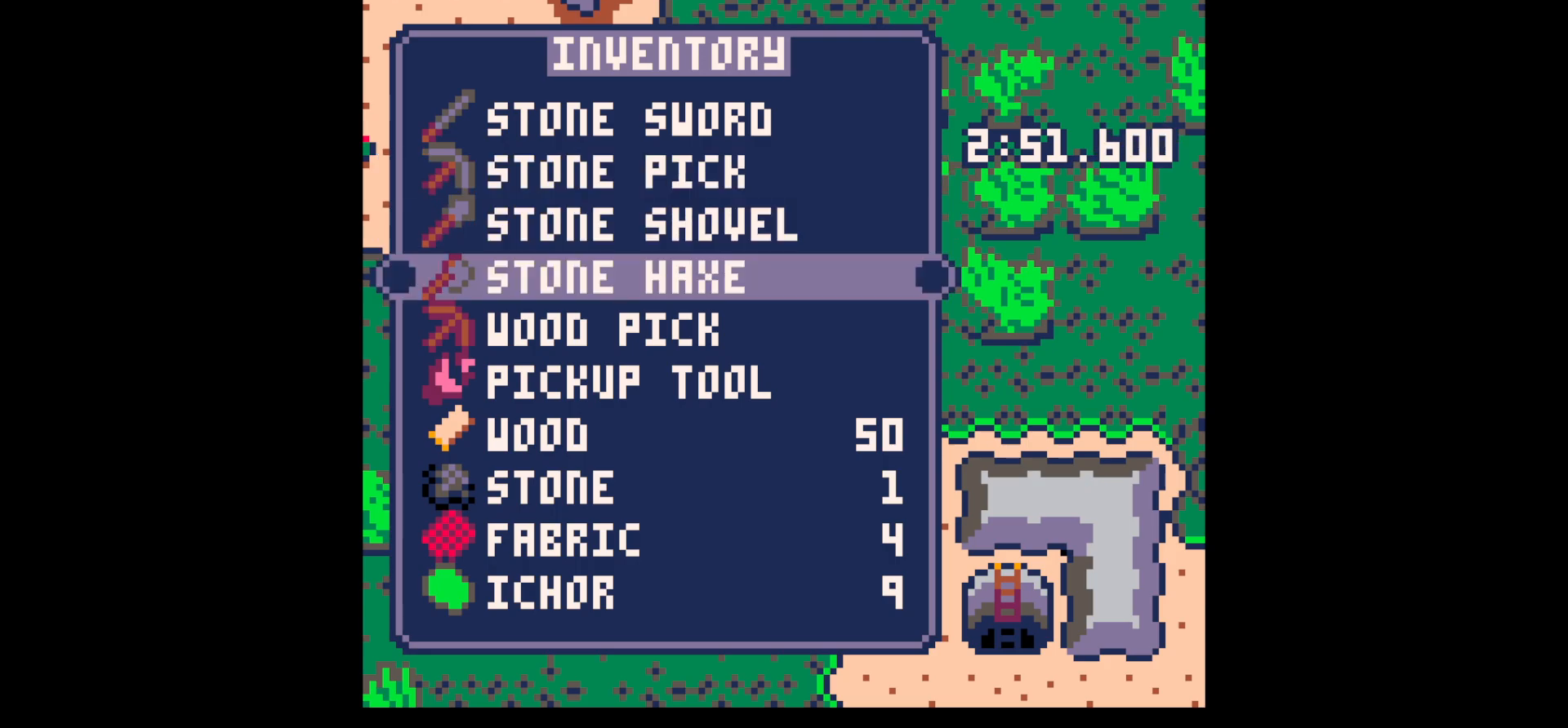
{"keys": ["up", "x"], "events": [[83, "down", "up"], [83, "x", "down"], [167, "up", "down"], [167, "x", "up"], [267, "x", "down"], [417, "right", "down"], [500, "right", "up"]]}
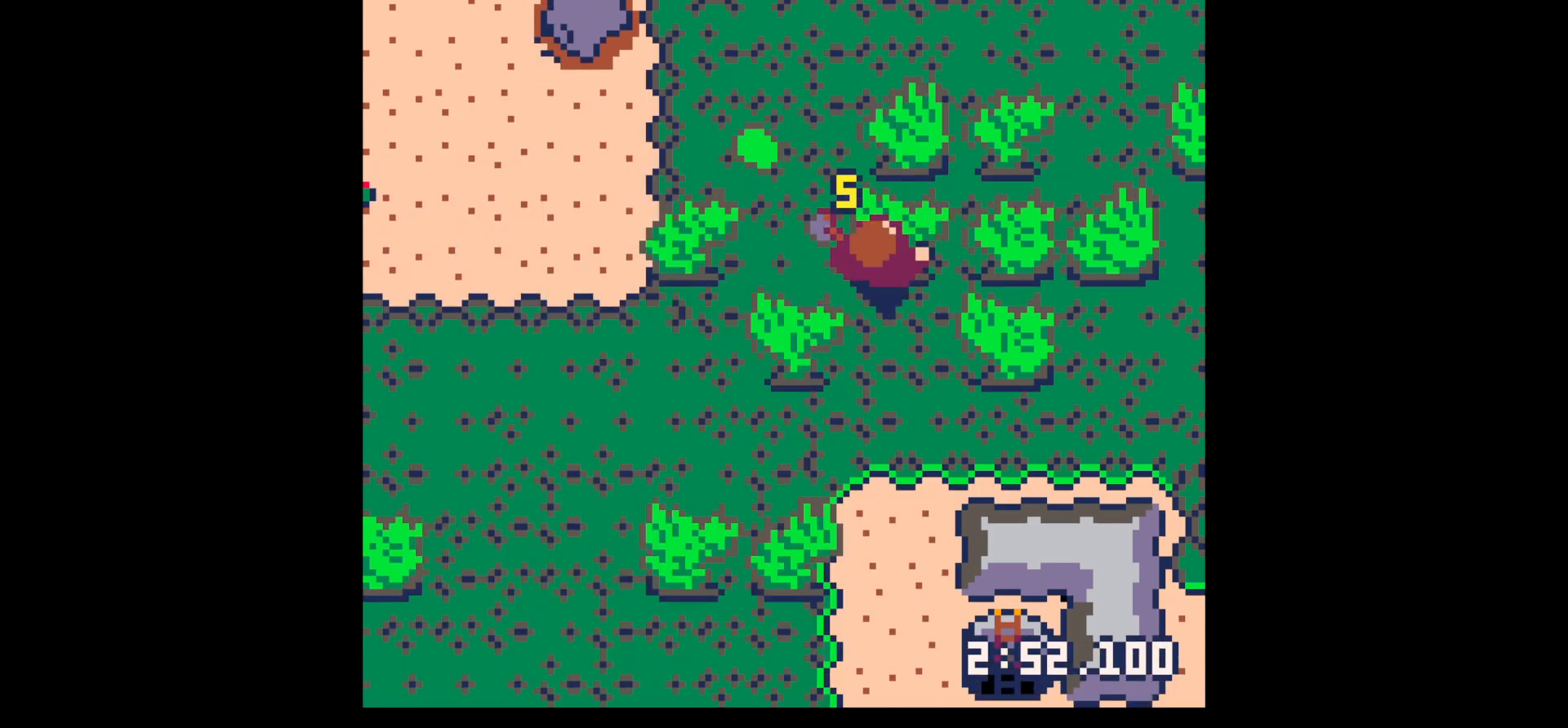
{"keys": ["up", "x"], "events": []}
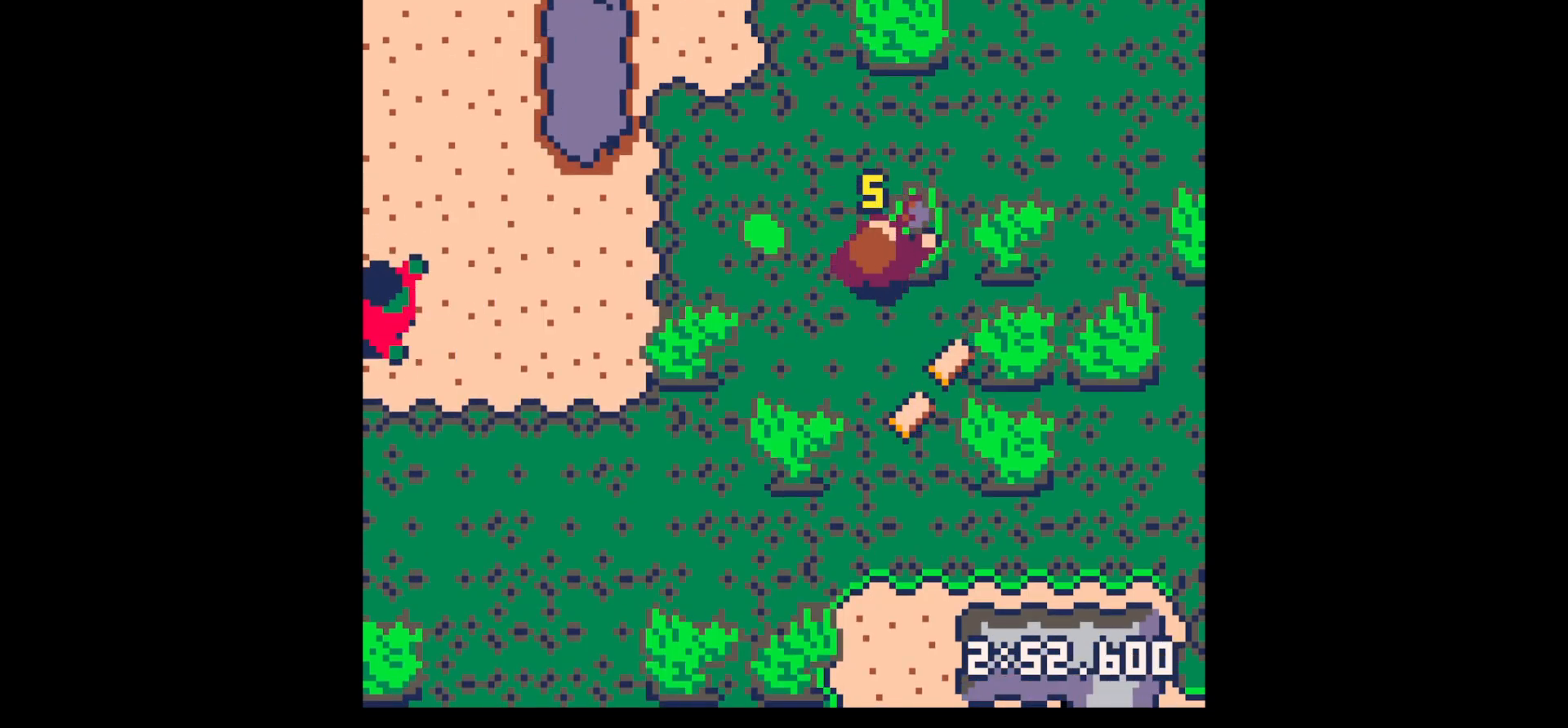
{"keys": [], "events": [[17, "up", "up"], [200, "right", "down"], [250, "up", "down"], [250, "x", "up"], [383, "right", "up"], [483, "up", "up"]]}
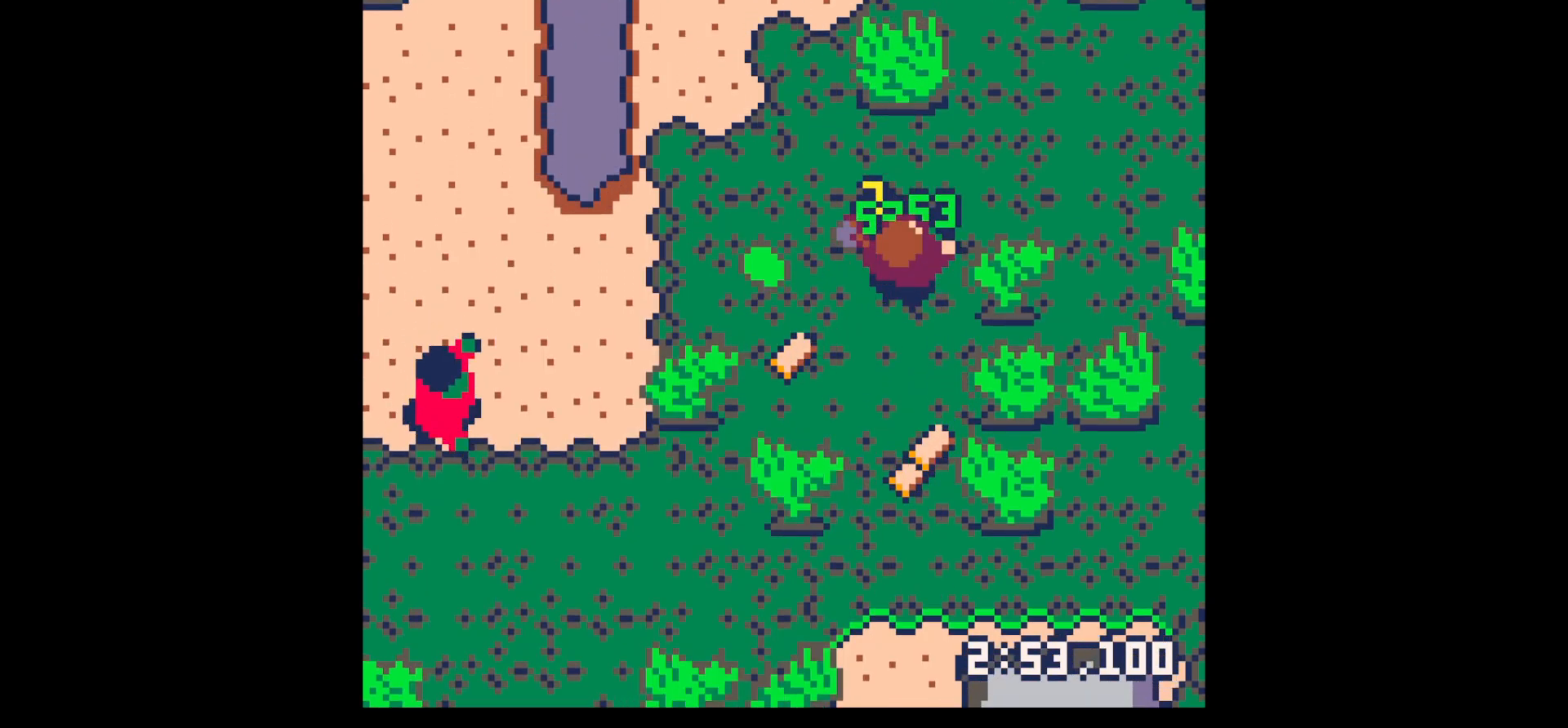
{"keys": ["down"], "events": [[33, "down", "down"]]}